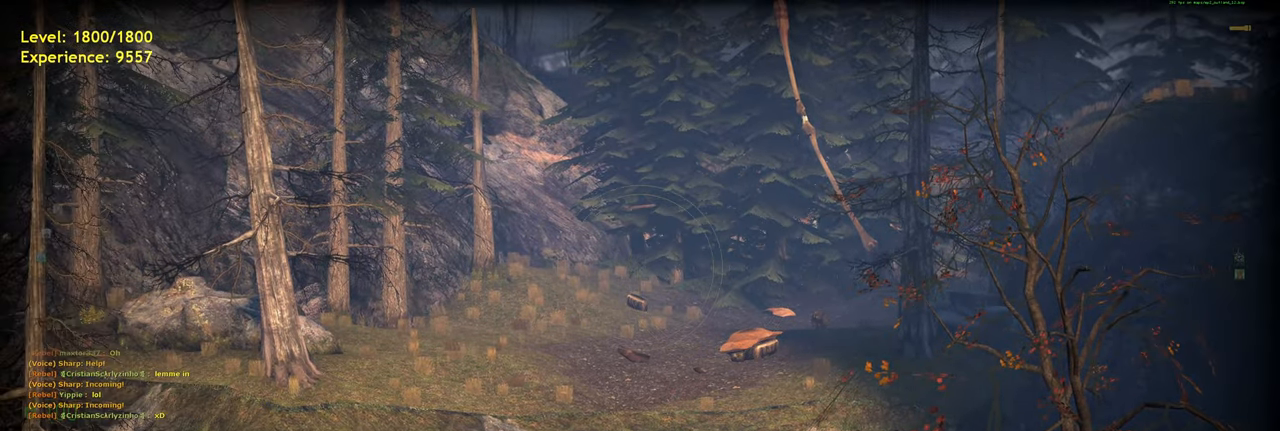
Gameplay with keyboard and mouse; each line is a JSON object with the keys and mouse buttons held at the frame after it. "events" lists presses ("down") and releases ("up") of "a", "ctrl", "d", "e", "f", "q", "r", "s", "shift", "space", "tab", "w", "mouse_left", "mouse_wheel", "mouse_right", "mouse_mb4" and "mouse_mb5" between this image and that frame as [ms after this image, input, new state], when the widget could be followed in between. "mouse_left", "mouse_wheel", "mouse_right", "mouse_mb4", "mouse_mb5" = the "left", "wheel", "right", "mb4", "mb5" buttons of the "mouse" list. No other keys are recorded. "wheel" means that the mouse wheel is clicked or scrolled. Mouse movement is not recorded.
{"keys": [], "mouse": [], "events": [[160, "mouse_mb4", "down"], [340, "mouse_mb4", "up"]]}
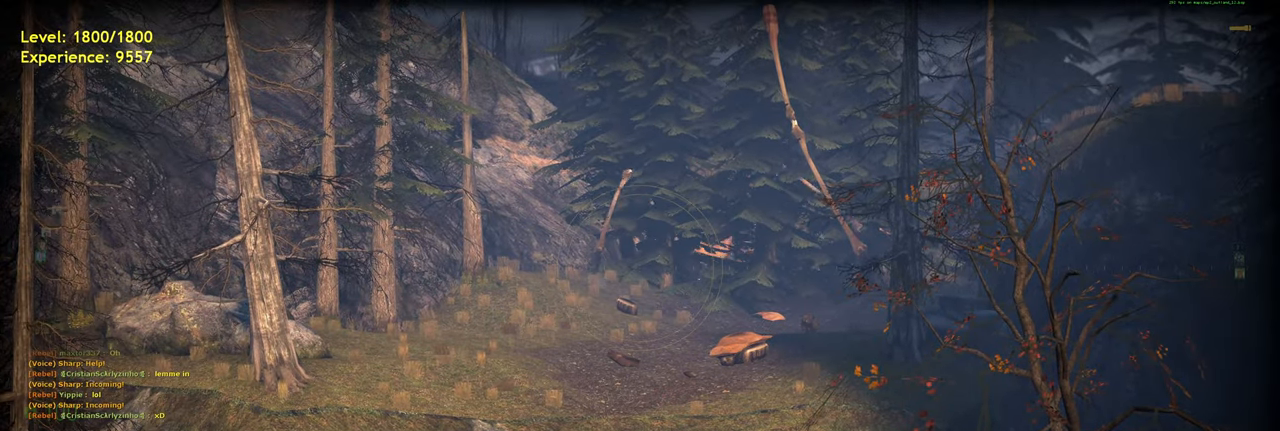
{"keys": [], "mouse": [], "events": []}
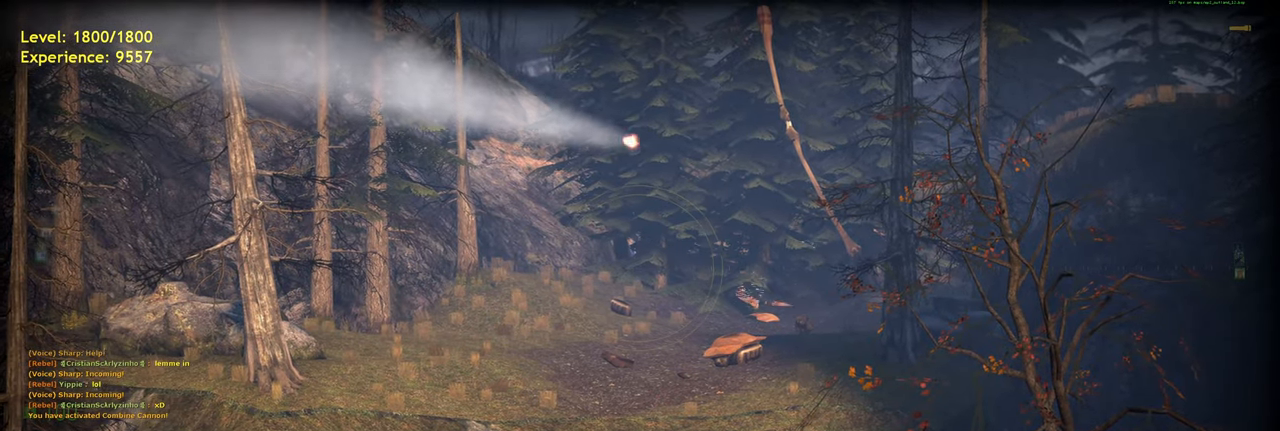
{"keys": [], "mouse": [], "events": []}
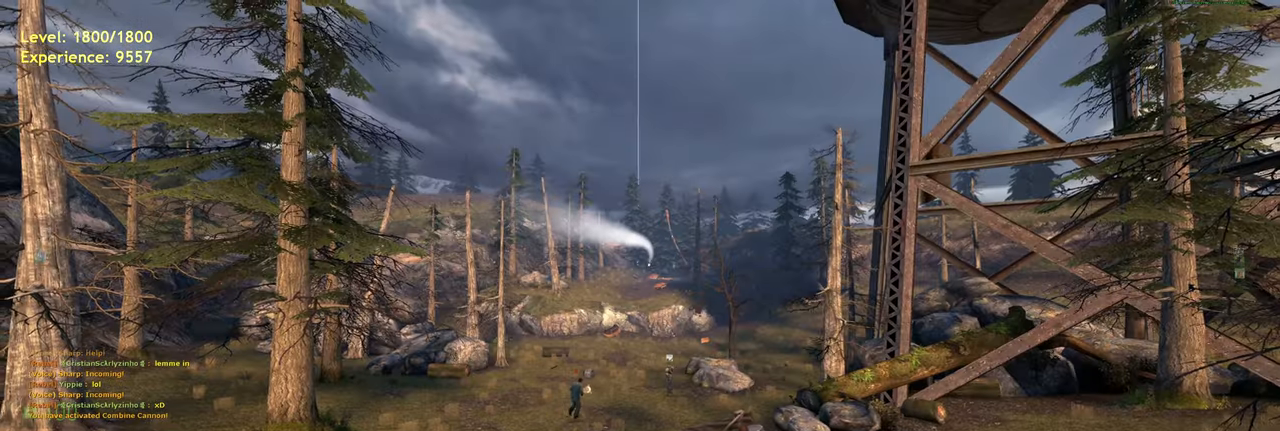
{"keys": [], "mouse": [], "events": []}
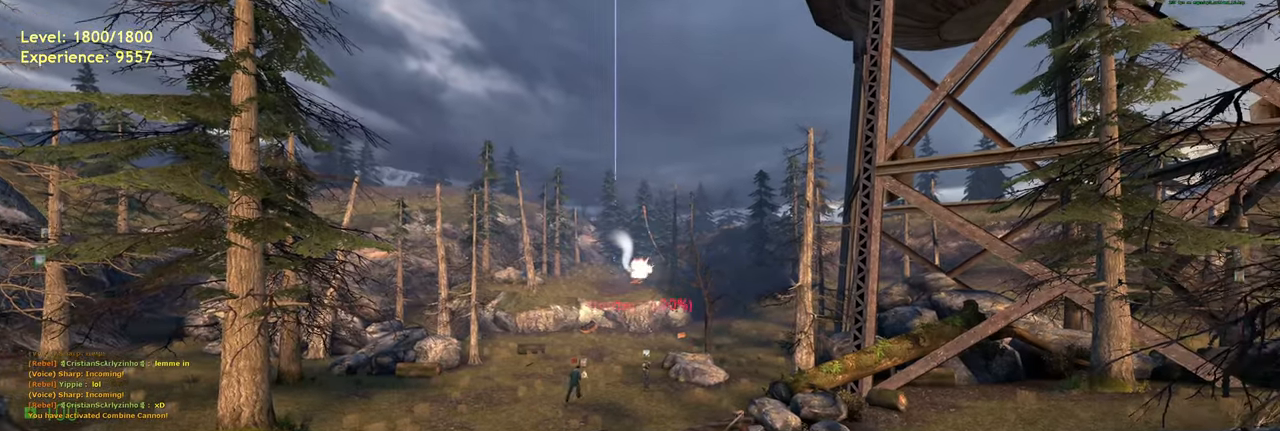
{"keys": [], "mouse": [], "events": []}
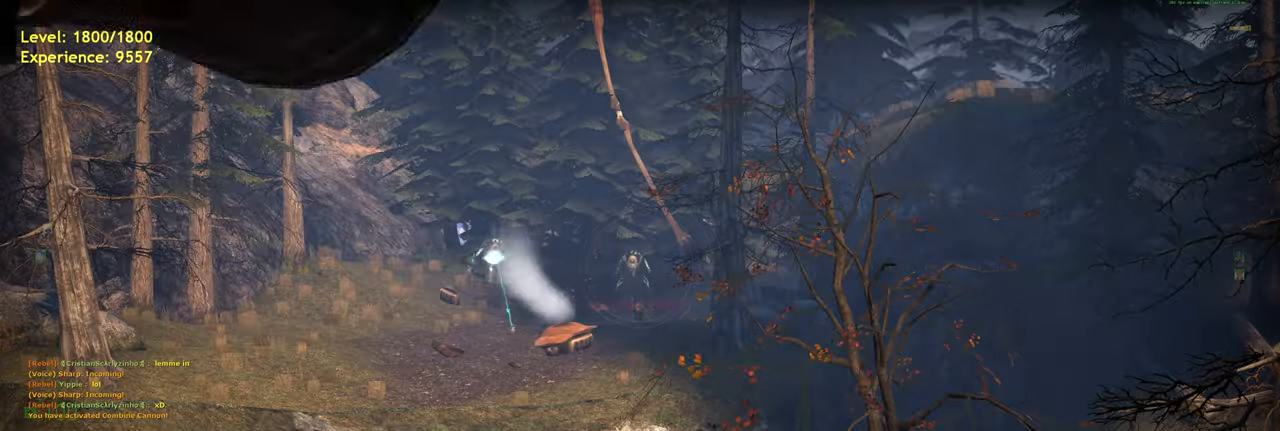
{"keys": [], "mouse": [], "events": [[220, "mouse_left", "down"], [320, "mouse_left", "up"]]}
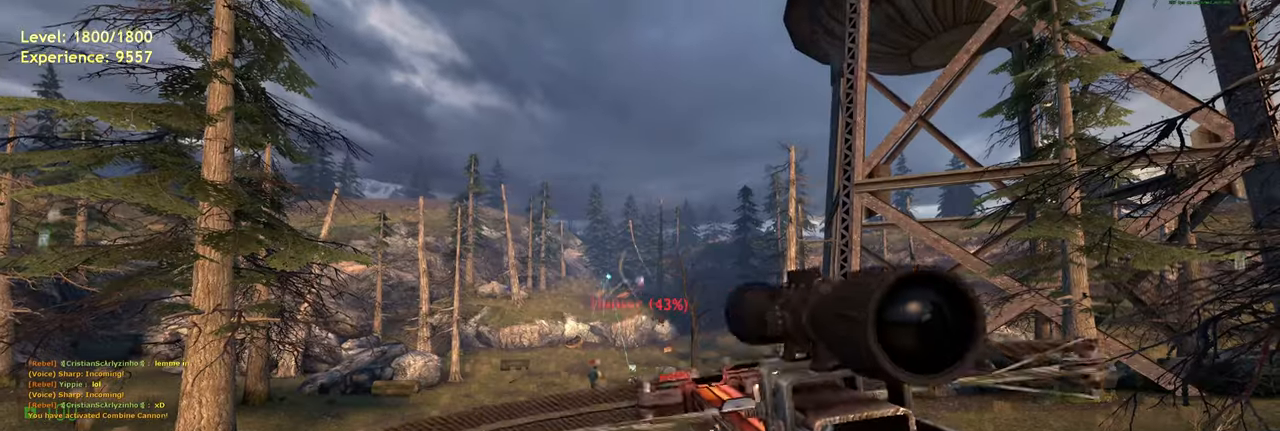
{"keys": ["shift", "w"], "mouse": [], "events": [[120, "w", "down"], [220, "shift", "down"], [260, "a", "down"], [440, "a", "up"]]}
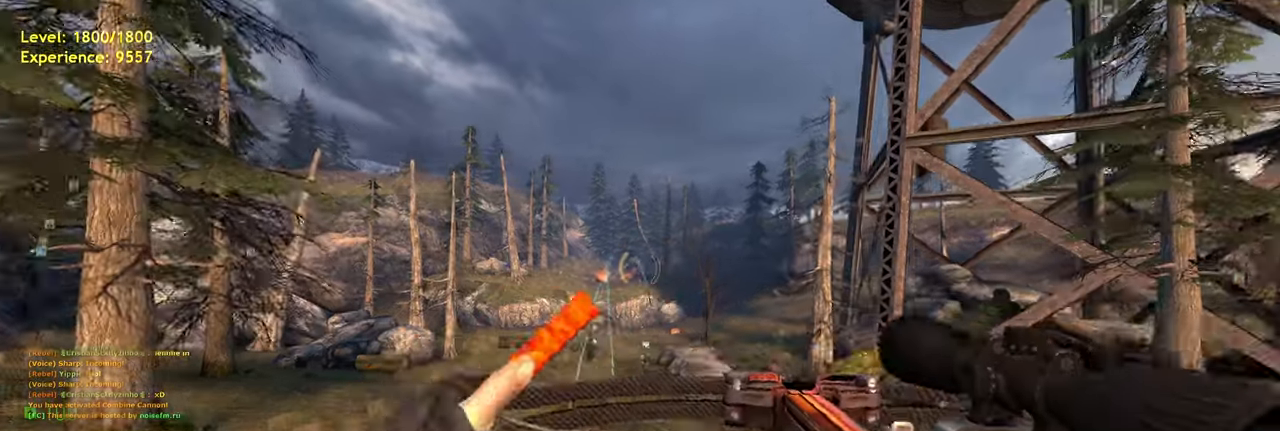
{"keys": ["w"], "mouse": [], "events": [[480, "shift", "up"]]}
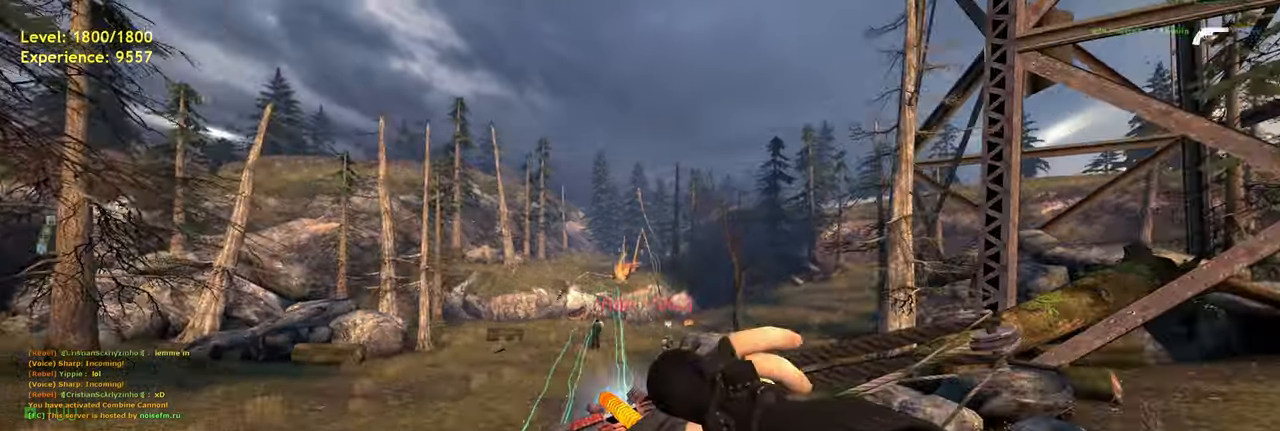
{"keys": ["s"], "mouse": [], "events": [[120, "d", "down"], [160, "w", "up"], [260, "d", "up"], [440, "s", "down"]]}
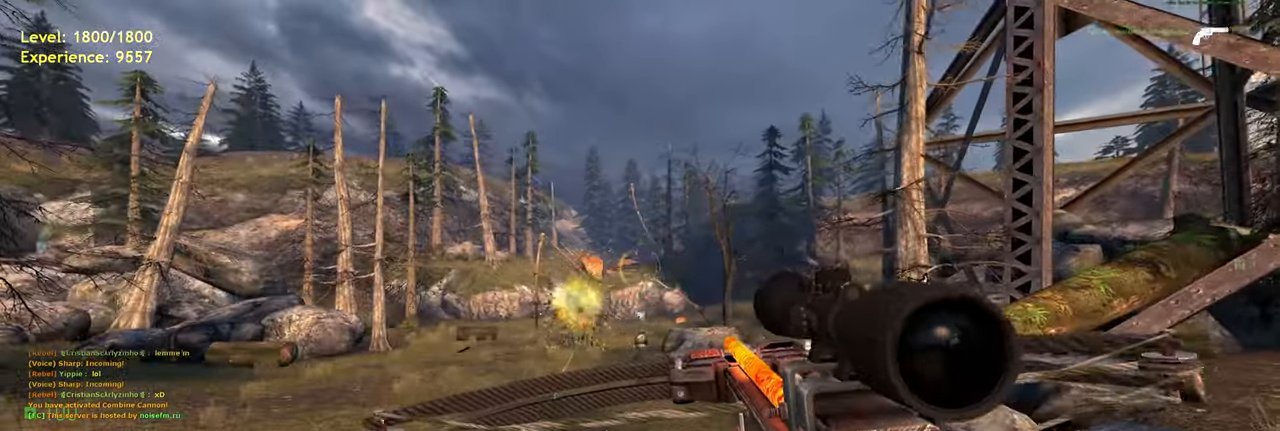
{"keys": ["s"], "mouse": [], "events": [[180, "a", "down"], [340, "a", "up"], [340, "d", "down"], [460, "d", "up"]]}
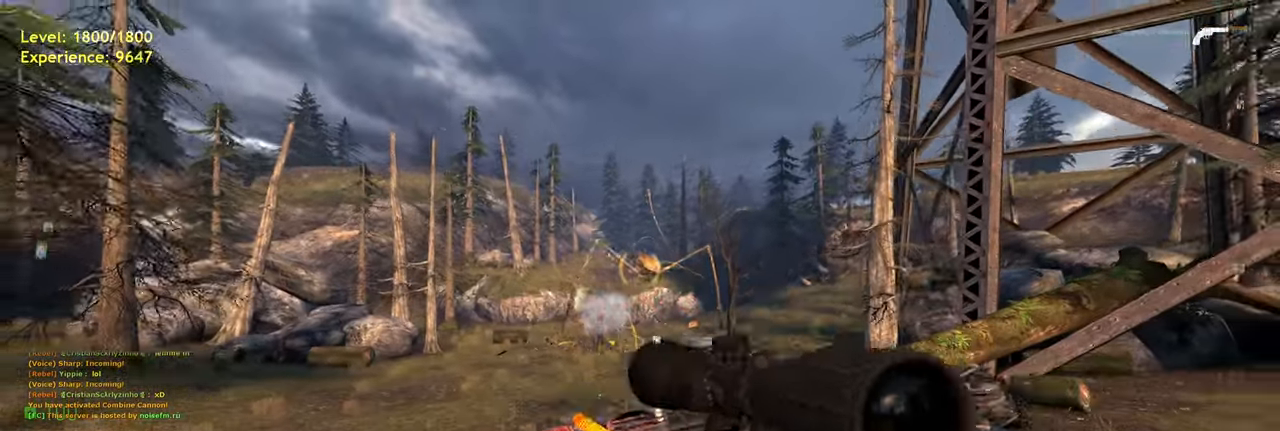
{"keys": ["s"], "mouse": [], "events": []}
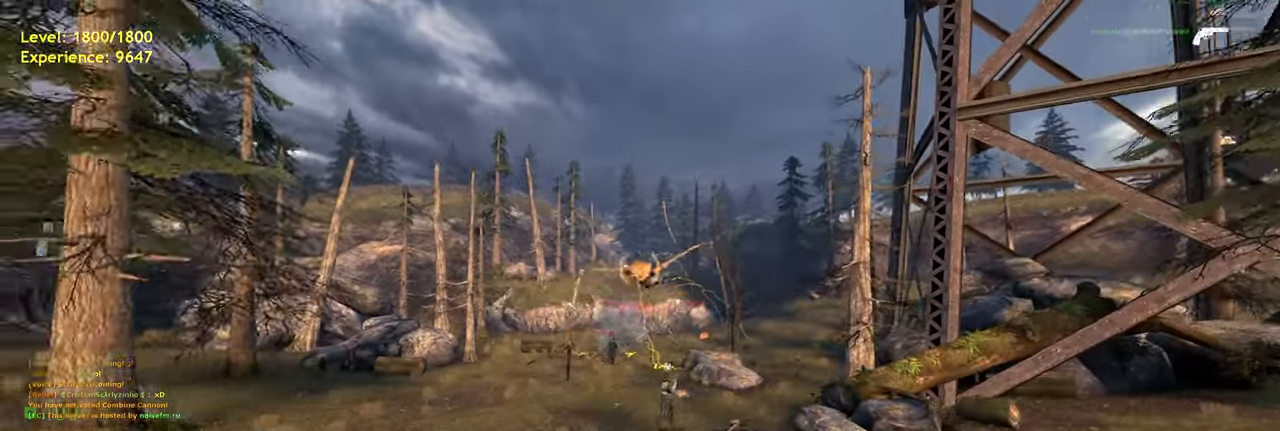
{"keys": ["s"], "mouse": [], "events": []}
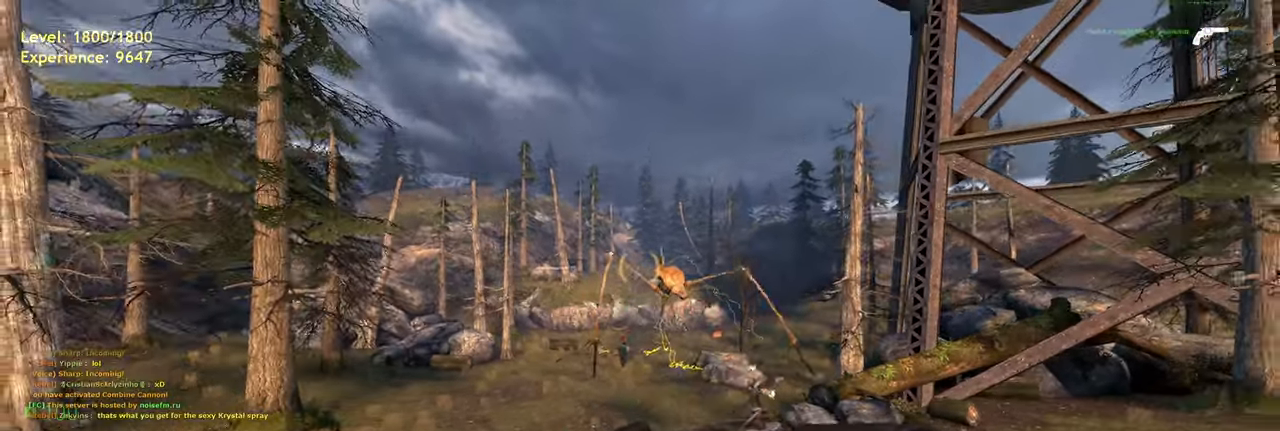
{"keys": ["d", "s"], "mouse": [], "events": [[40, "d", "down"], [180, "d", "up"], [360, "mouse_left", "down"], [440, "d", "down"], [460, "mouse_left", "up"]]}
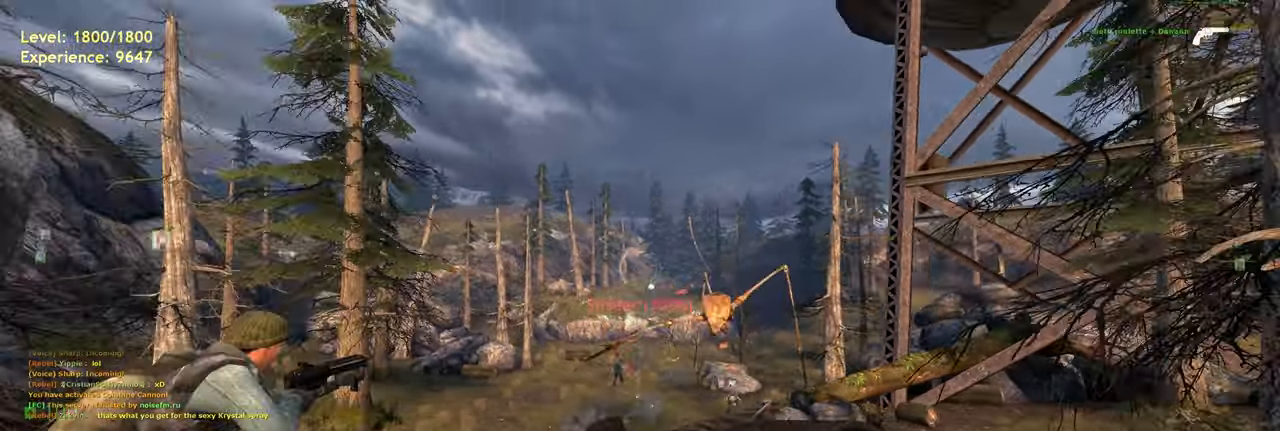
{"keys": ["a", "d", "s"], "mouse": [], "events": [[40, "s", "up"], [280, "s", "down"], [320, "shift", "down"], [440, "shift", "up"], [480, "a", "down"]]}
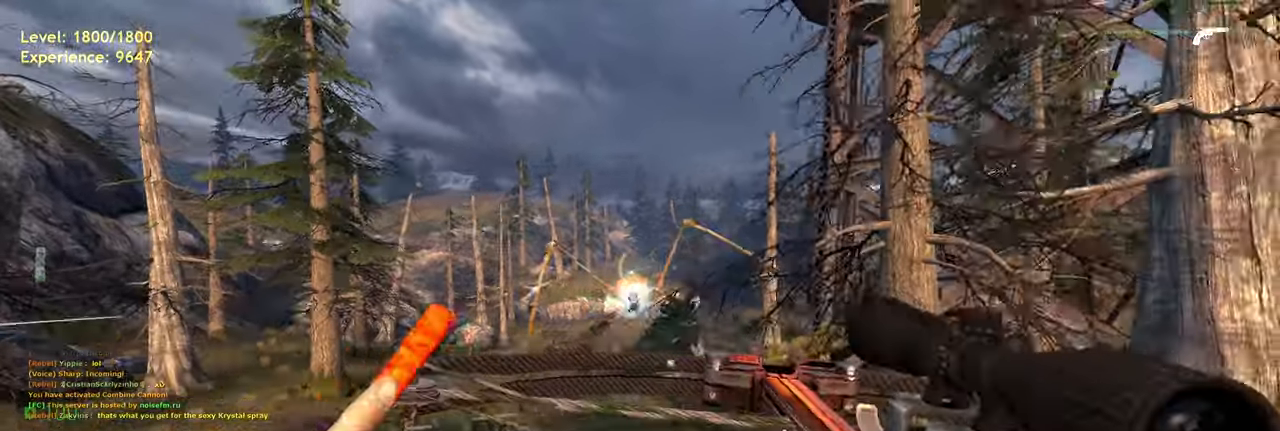
{"keys": [], "mouse": [], "events": [[80, "a", "up"], [280, "s", "up"], [300, "d", "up"]]}
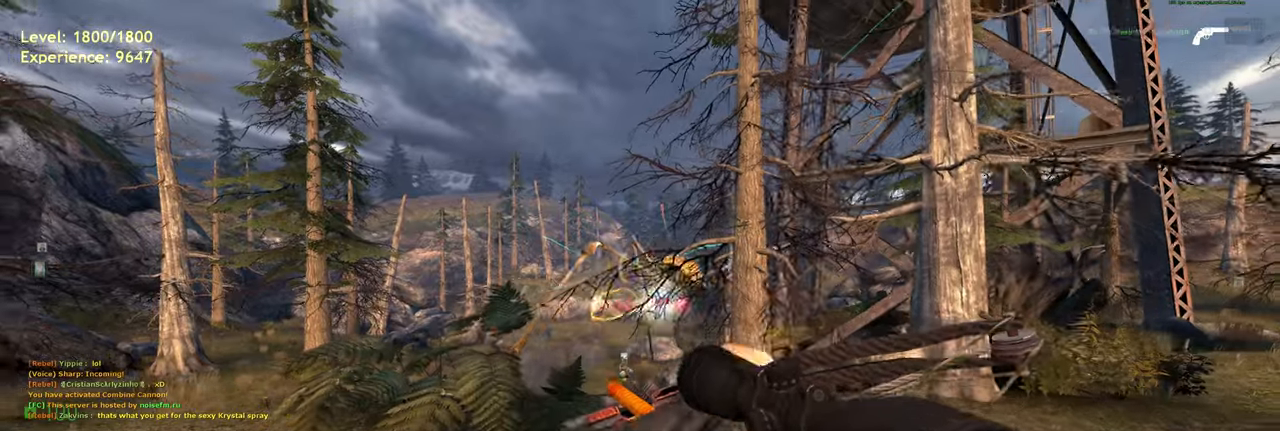
{"keys": ["d", "w"], "mouse": [], "events": [[100, "a", "down"], [260, "w", "down"], [360, "d", "down"], [380, "a", "up"], [420, "w", "up"], [500, "w", "down"]]}
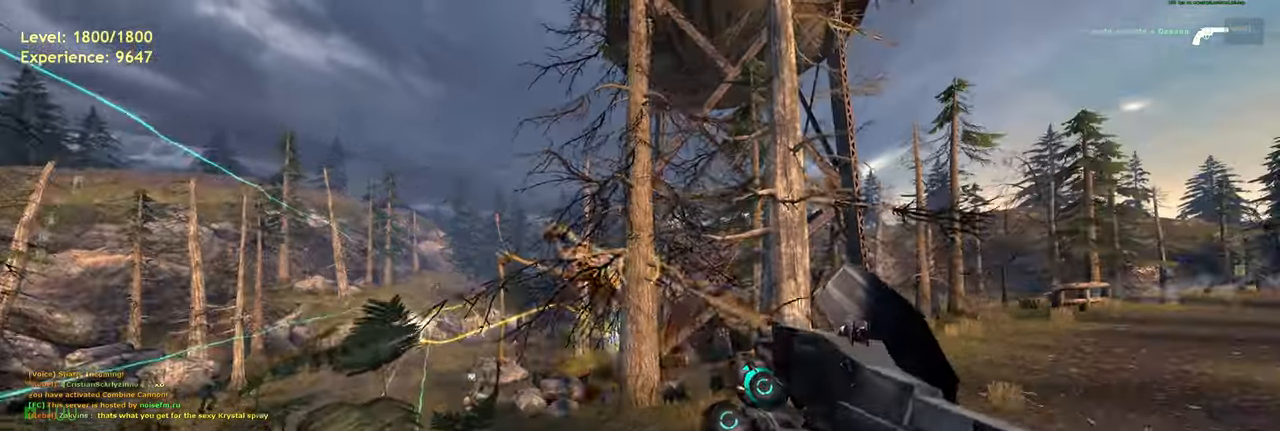
{"keys": [], "mouse": ["left"], "events": [[120, "shift", "down"], [300, "mouse_left", "down"], [320, "shift", "up"], [380, "w", "up"], [420, "d", "up"]]}
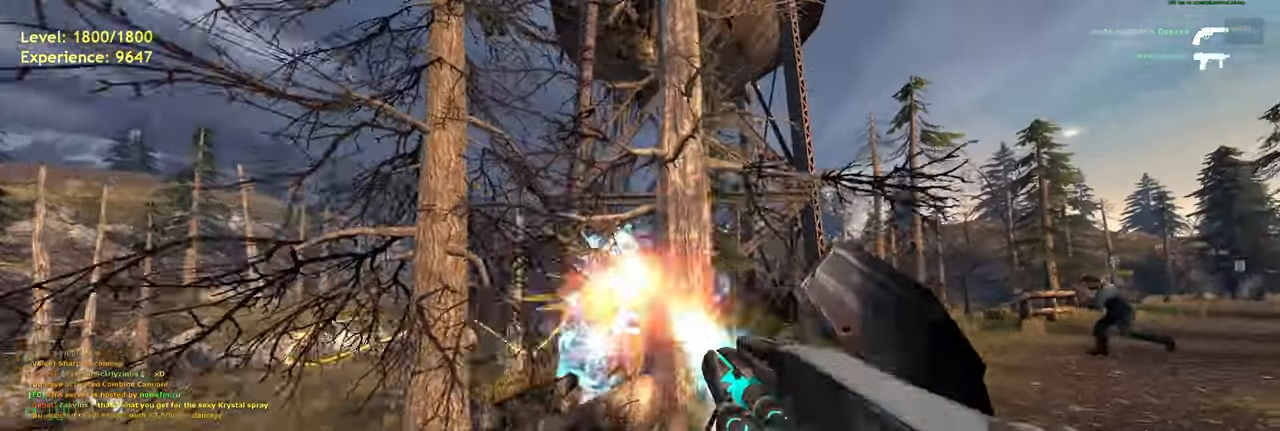
{"keys": ["d", "shift", "w"], "mouse": [], "events": [[80, "d", "down"], [180, "w", "down"], [240, "shift", "down"], [320, "mouse_left", "up"]]}